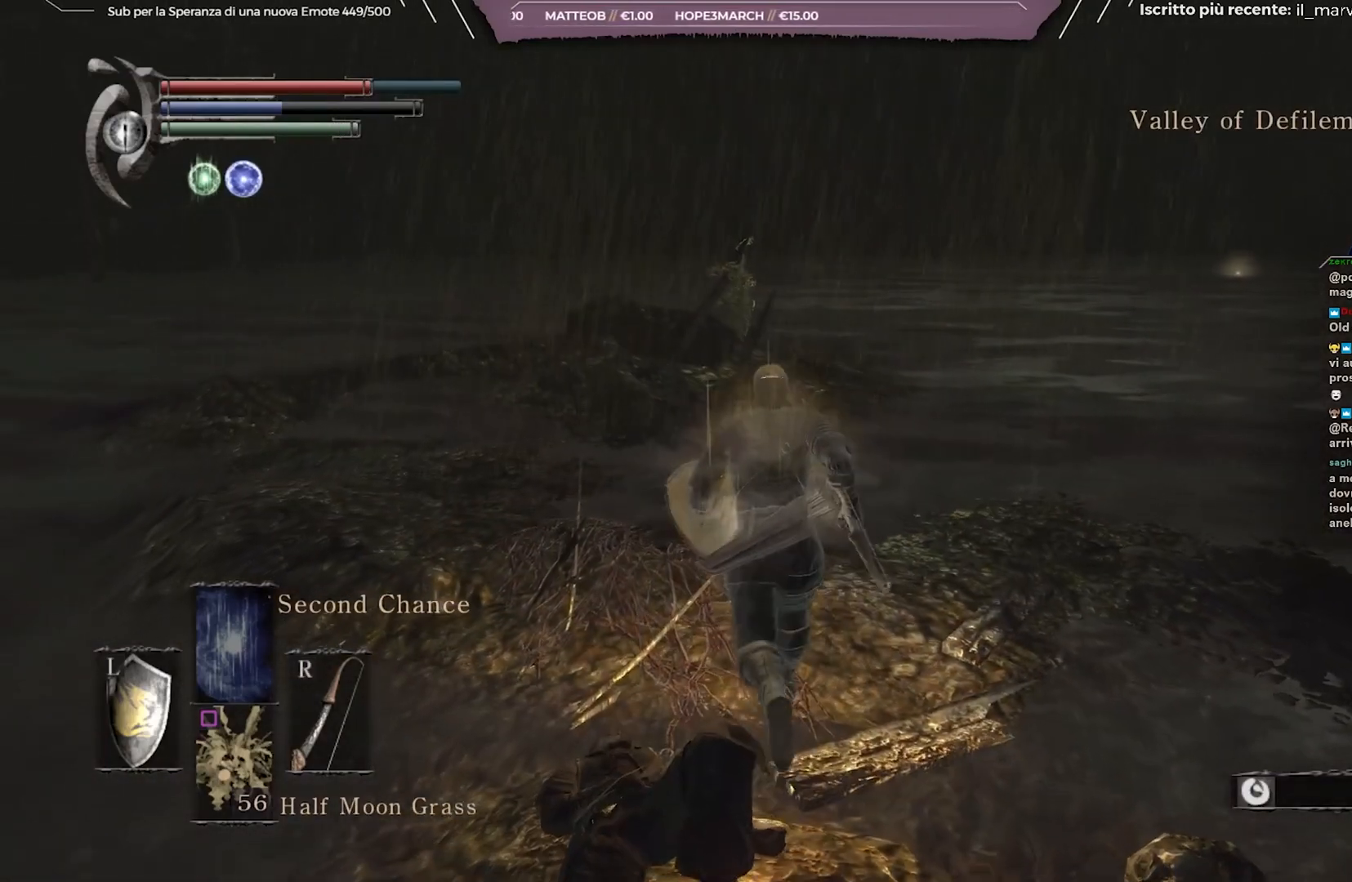
Gameplay with a controller (Xbox layout); each line is a JSON object with the inputs held at the frame after it. "events" lists button and stick changes between this image and that frame as [ms after this image, input, new state], when the widget could be followed in between.
{"buttons": [], "left_stick": "up-left", "right_stick": "down-right", "events": [[367, "left_stick", "up-left"]]}
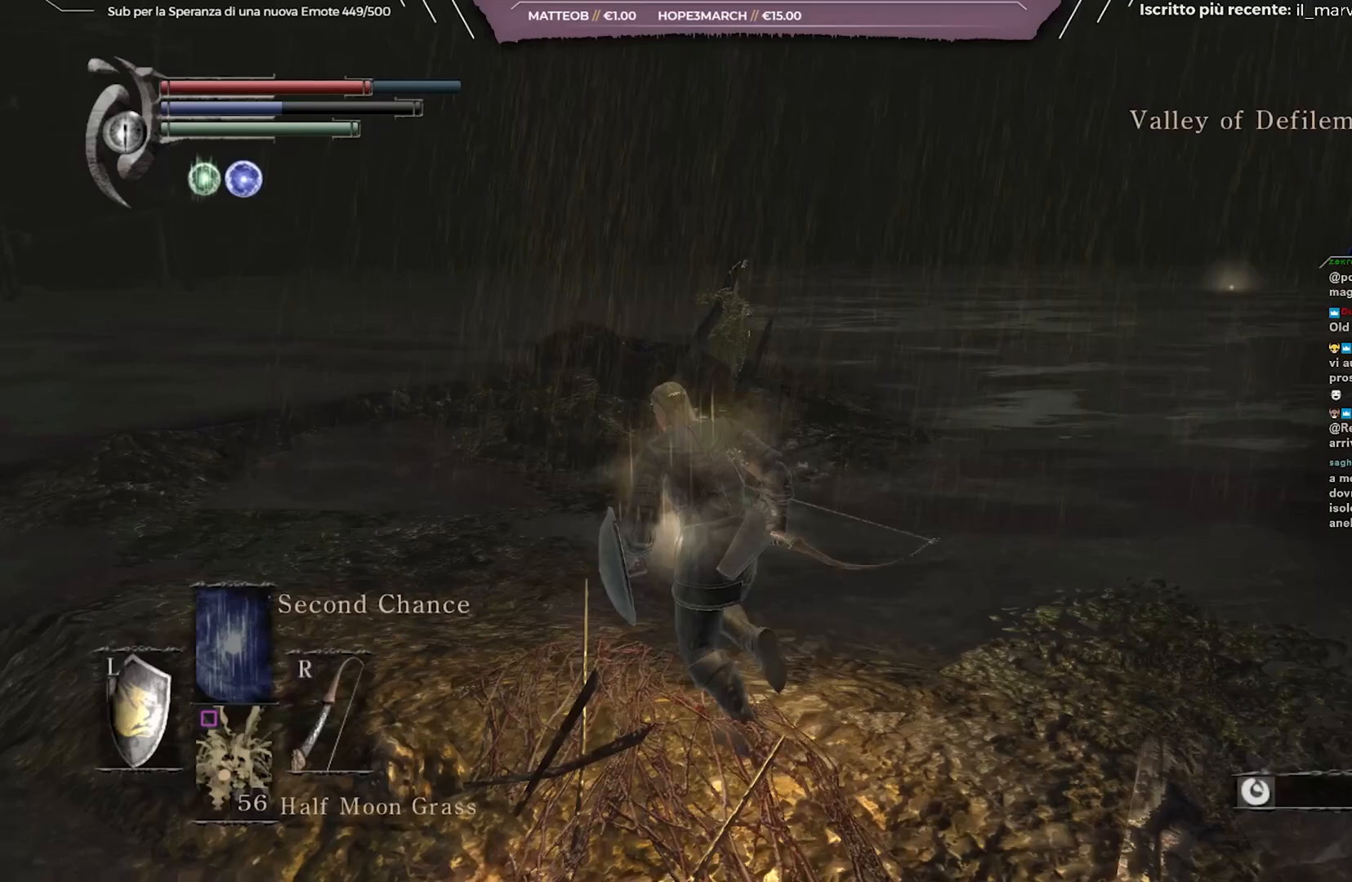
{"buttons": [], "left_stick": "up-left", "right_stick": "down-right", "events": []}
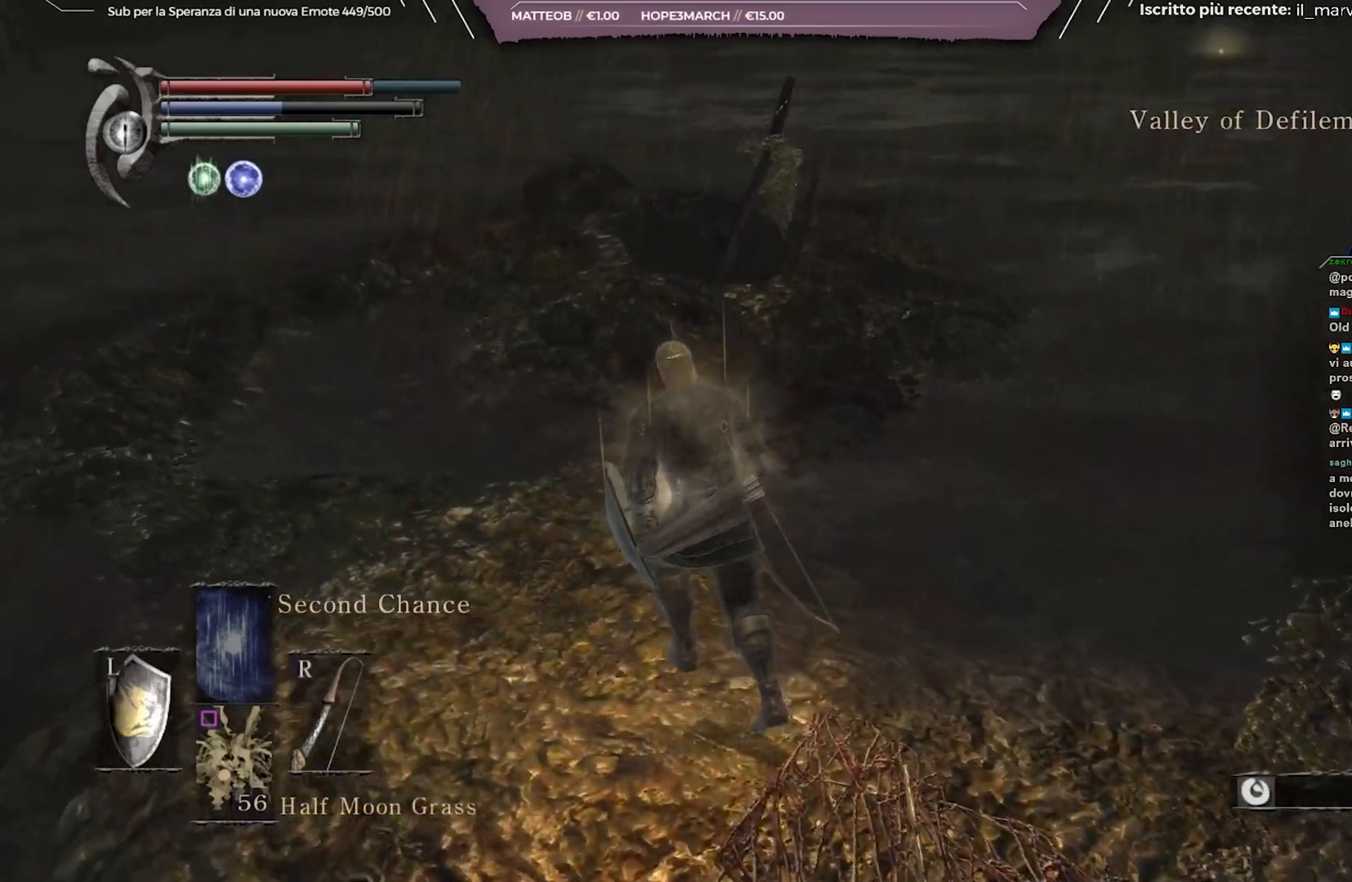
{"buttons": [], "left_stick": "up-left", "right_stick": "down-right", "events": []}
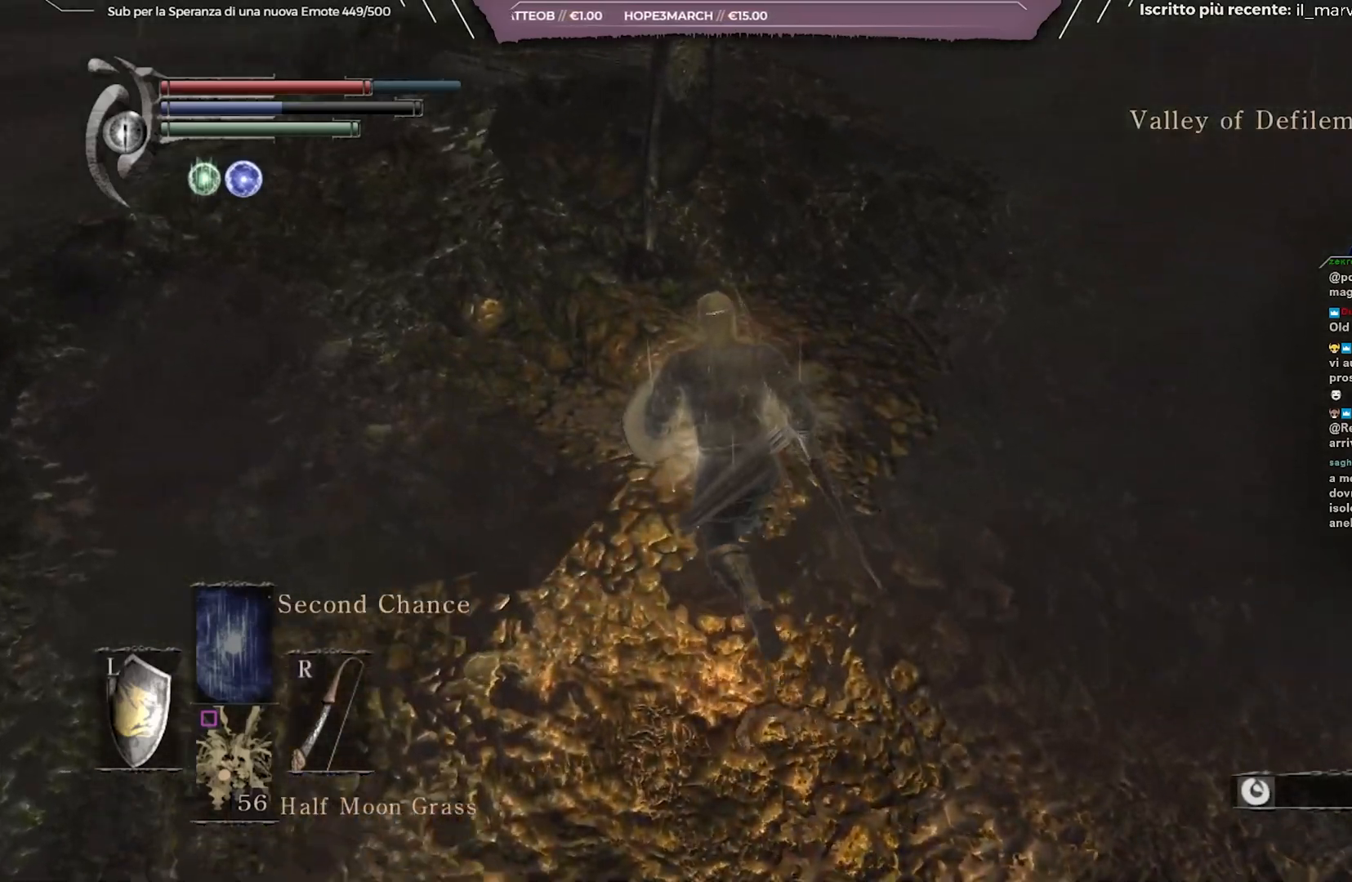
{"buttons": [], "left_stick": "center", "right_stick": "center", "events": [[217, "right_stick", "up-right"], [400, "right_stick", "center"], [483, "left_stick", "center"]]}
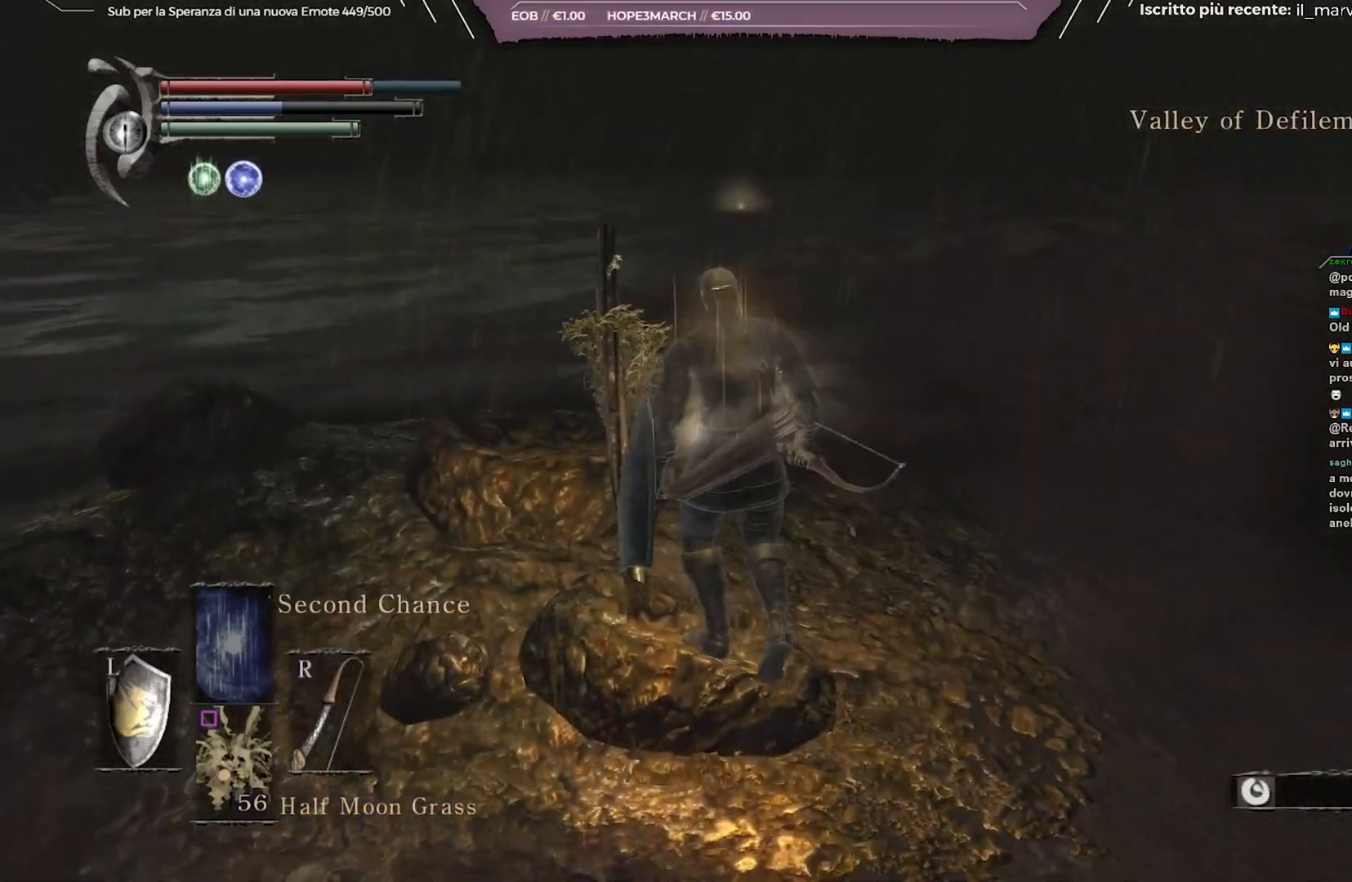
{"buttons": [], "left_stick": "center", "right_stick": "right", "events": [[350, "right_stick", "right"]]}
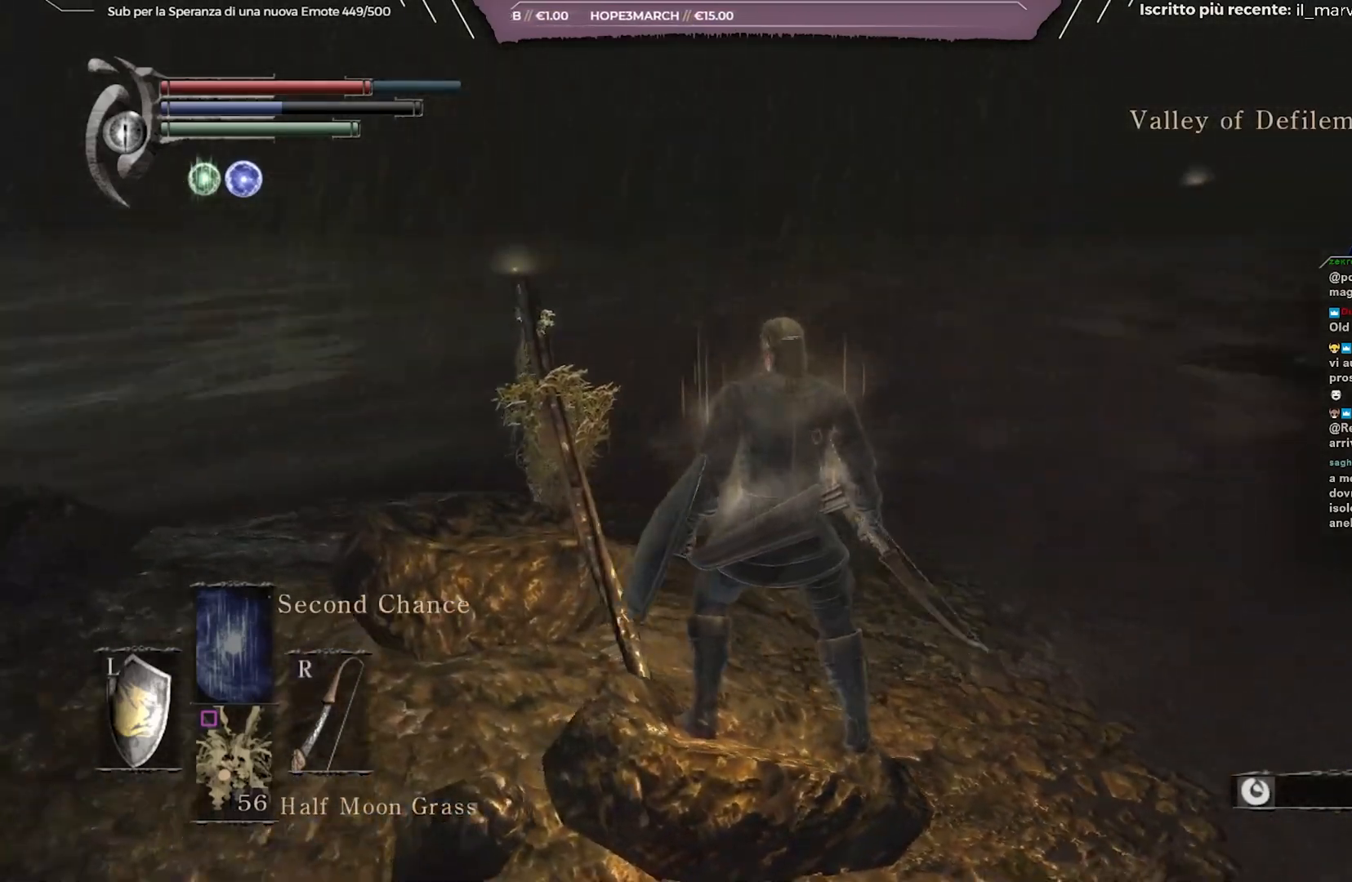
{"buttons": ["B"], "left_stick": "right", "right_stick": "center", "events": [[33, "left_stick", "right"], [183, "right_stick", "center"], [250, "B", "down"]]}
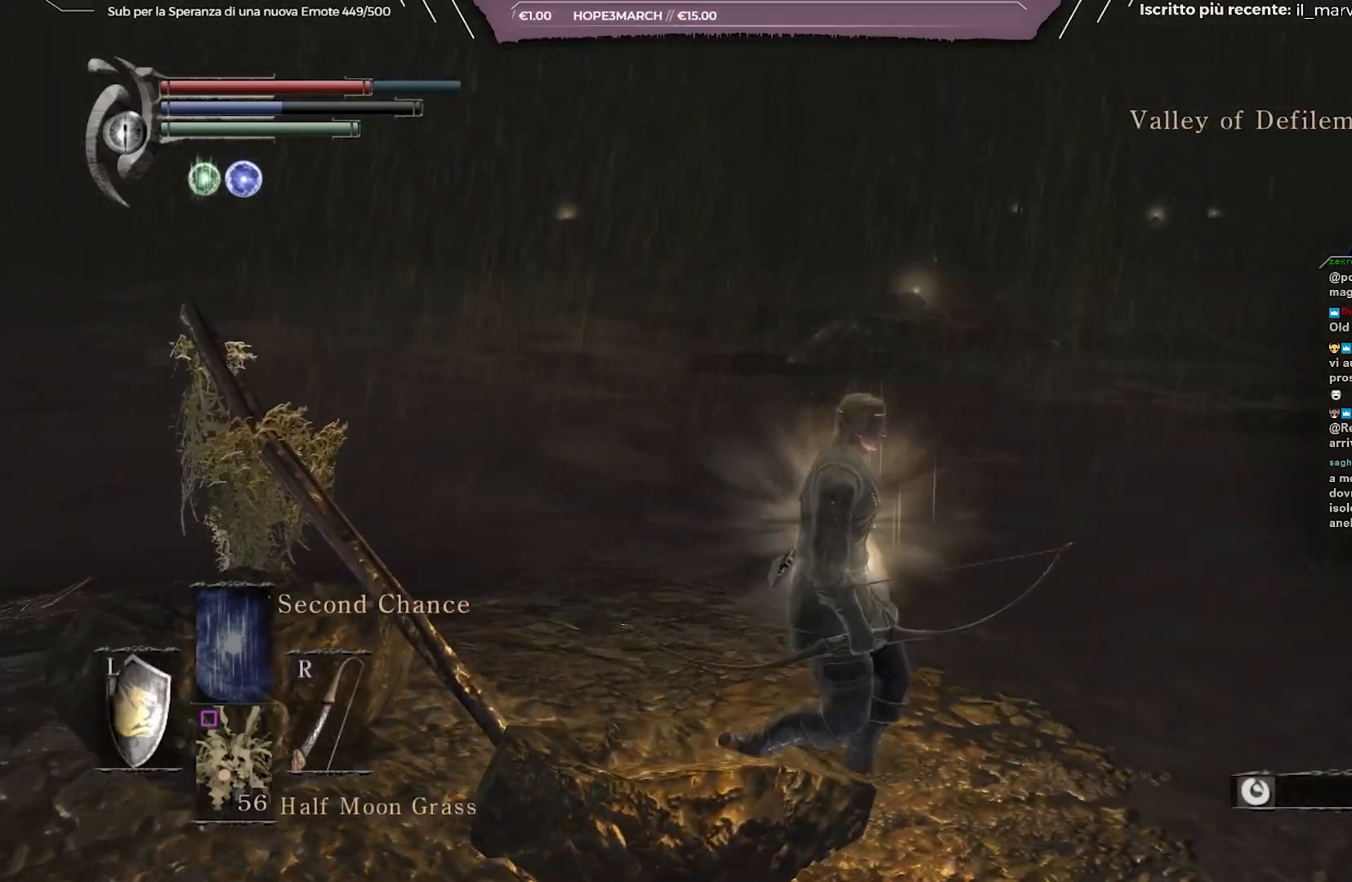
{"buttons": ["B"], "left_stick": "right", "right_stick": "down-left", "events": [[233, "right_stick", "down-left"]]}
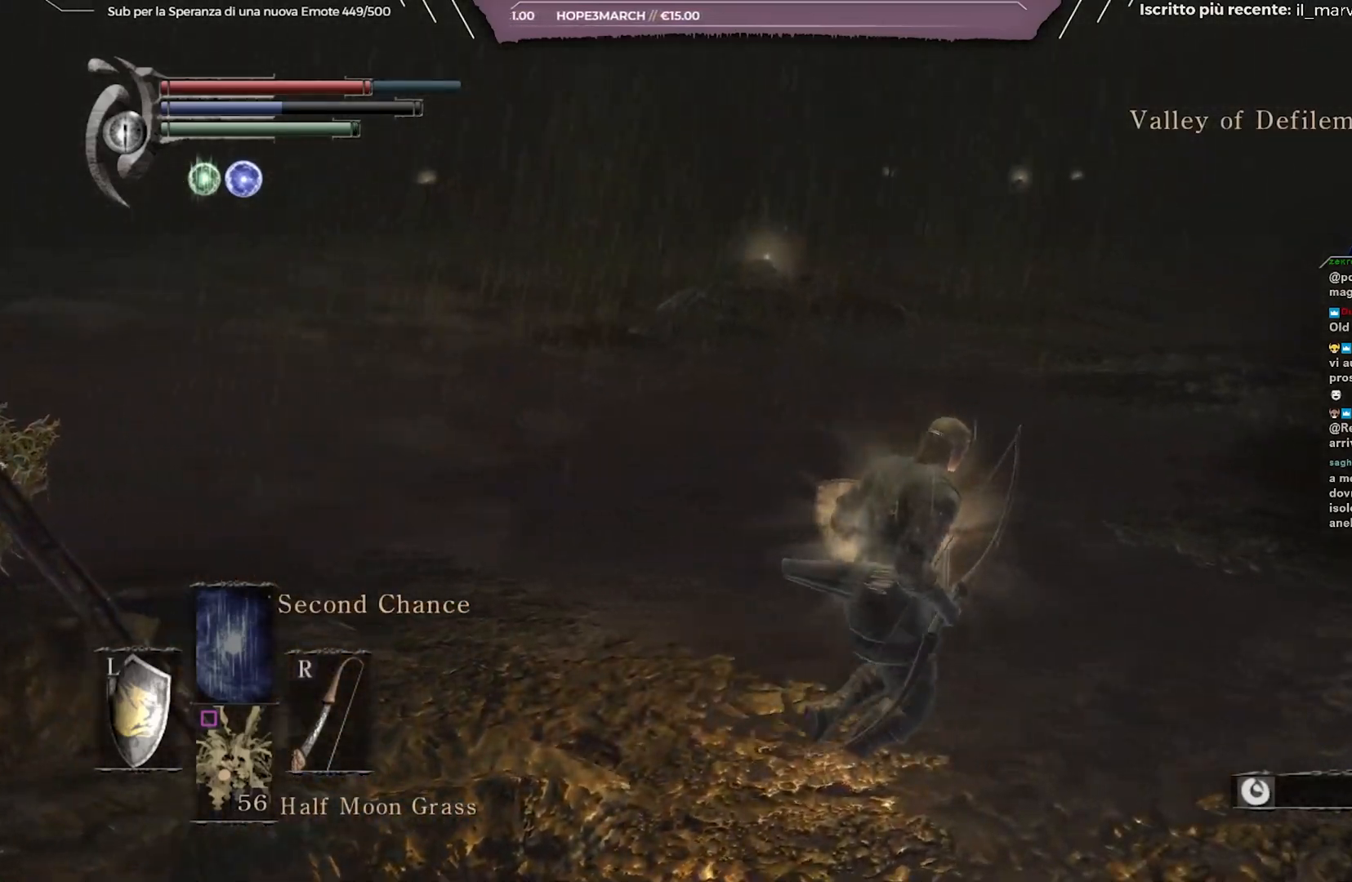
{"buttons": ["B"], "left_stick": "up-right", "right_stick": "down-left", "events": [[433, "left_stick", "up-right"]]}
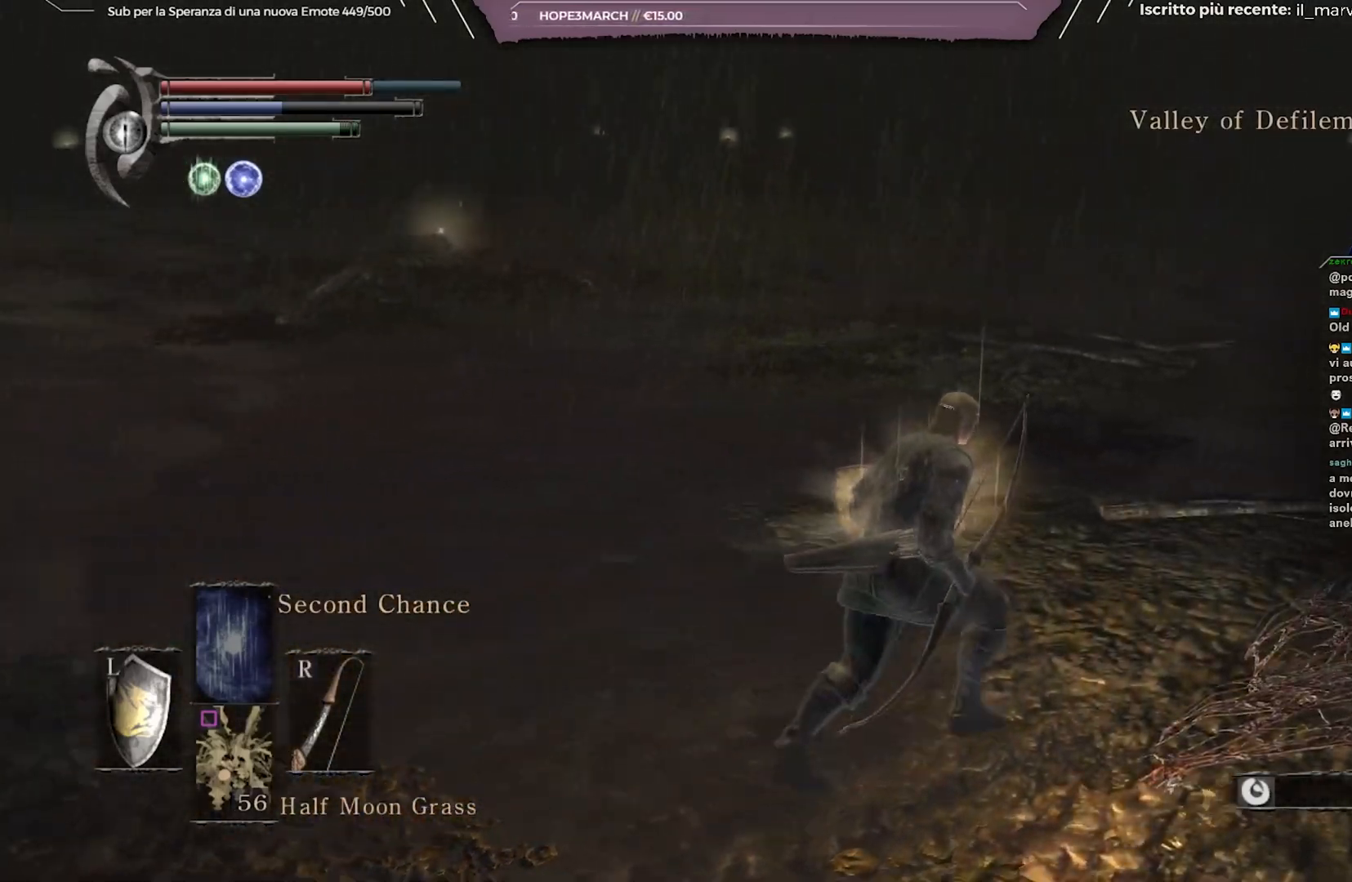
{"buttons": ["B"], "left_stick": "up-right", "right_stick": "left", "events": [[483, "right_stick", "left"]]}
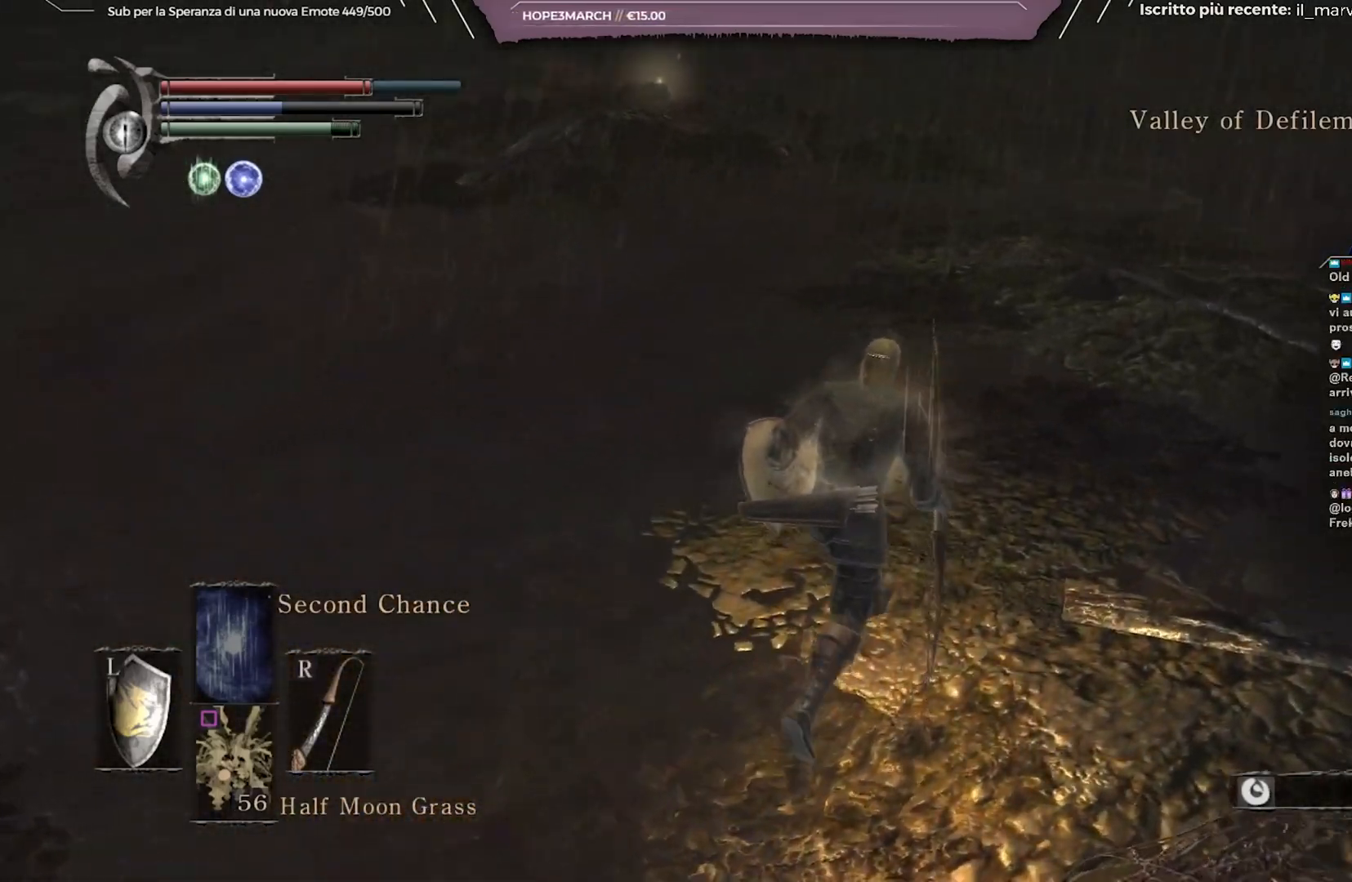
{"buttons": ["B"], "left_stick": "up-right", "right_stick": "left", "events": []}
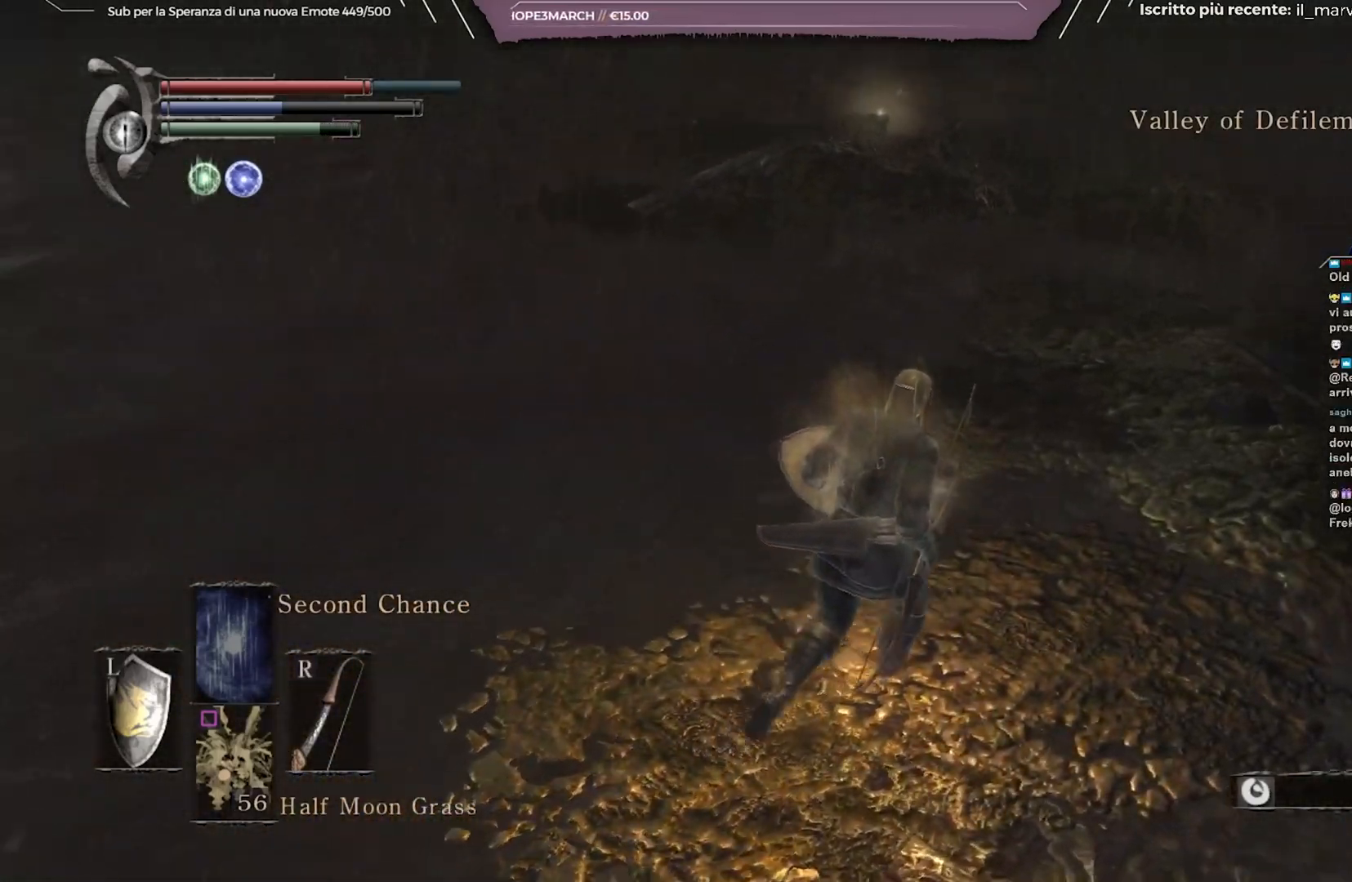
{"buttons": ["B"], "left_stick": "up-right", "right_stick": "center", "events": [[383, "right_stick", "center"]]}
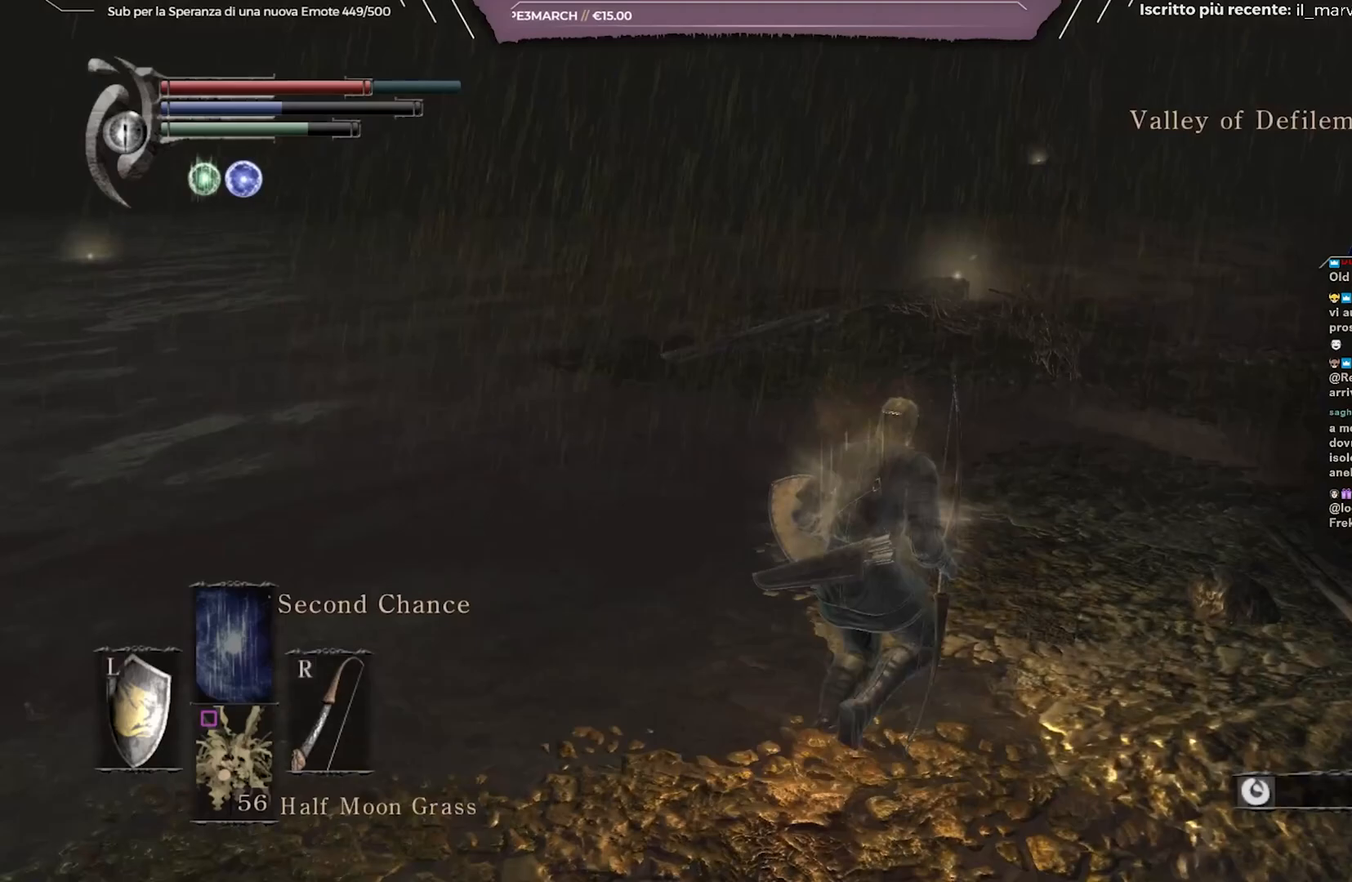
{"buttons": ["B"], "left_stick": "up-right", "right_stick": "center", "events": []}
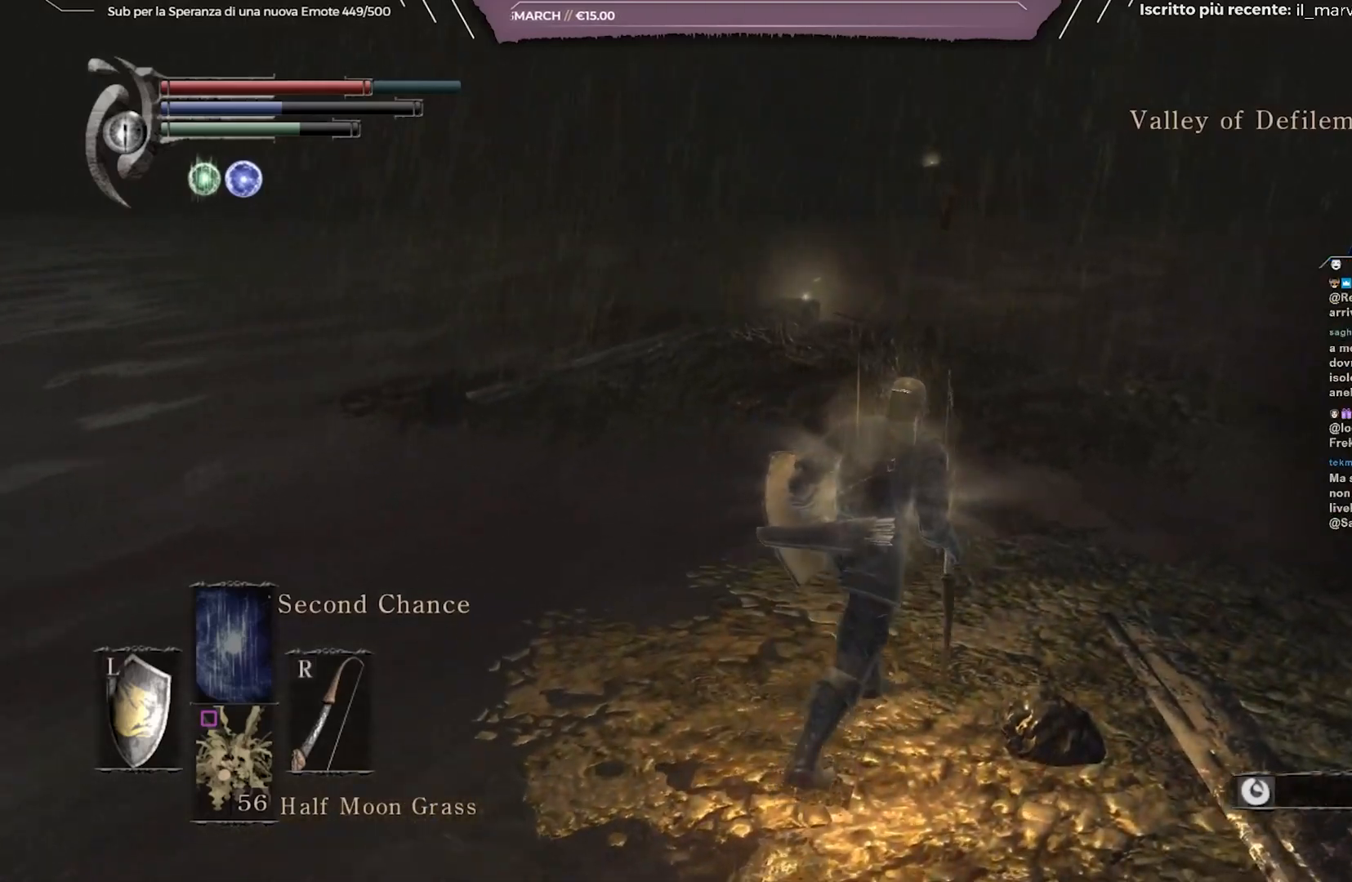
{"buttons": [], "left_stick": "center", "right_stick": "center", "events": [[117, "B", "up"], [200, "left_stick", "center"]]}
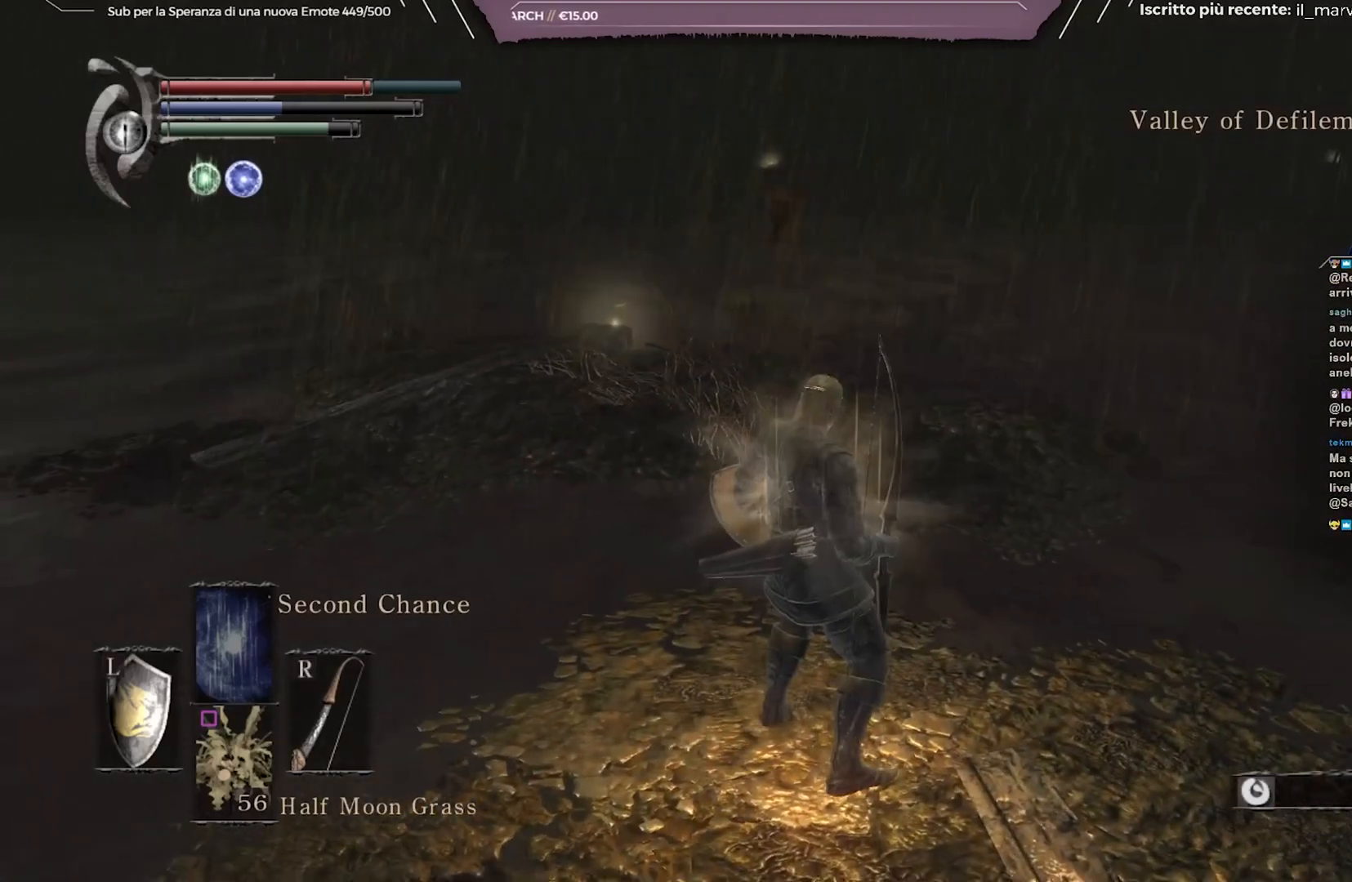
{"buttons": [], "left_stick": "center", "right_stick": "center", "events": []}
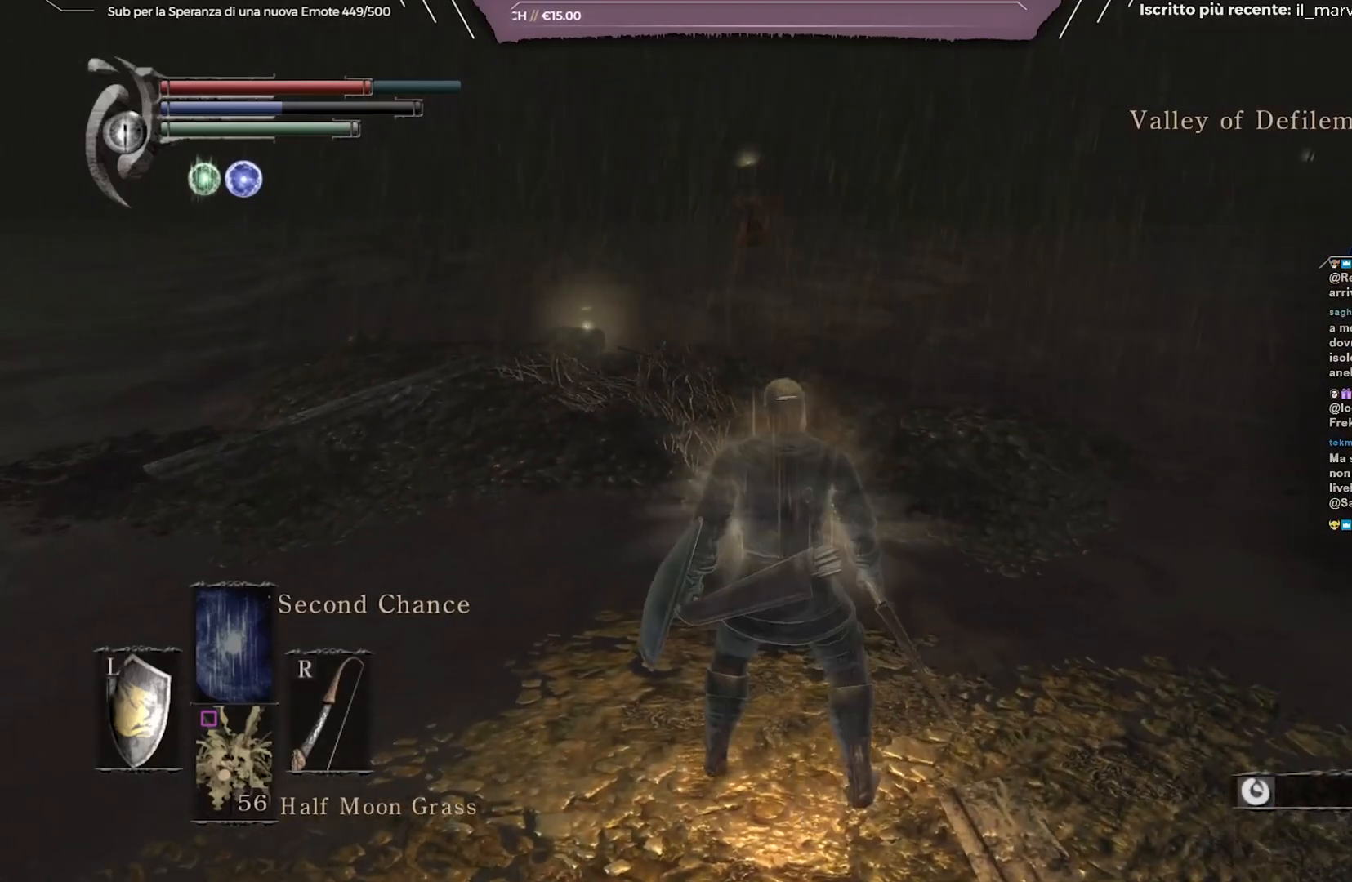
{"buttons": [], "left_stick": "center", "right_stick": "center", "events": [[83, "R3", "down"], [183, "R3", "up"]]}
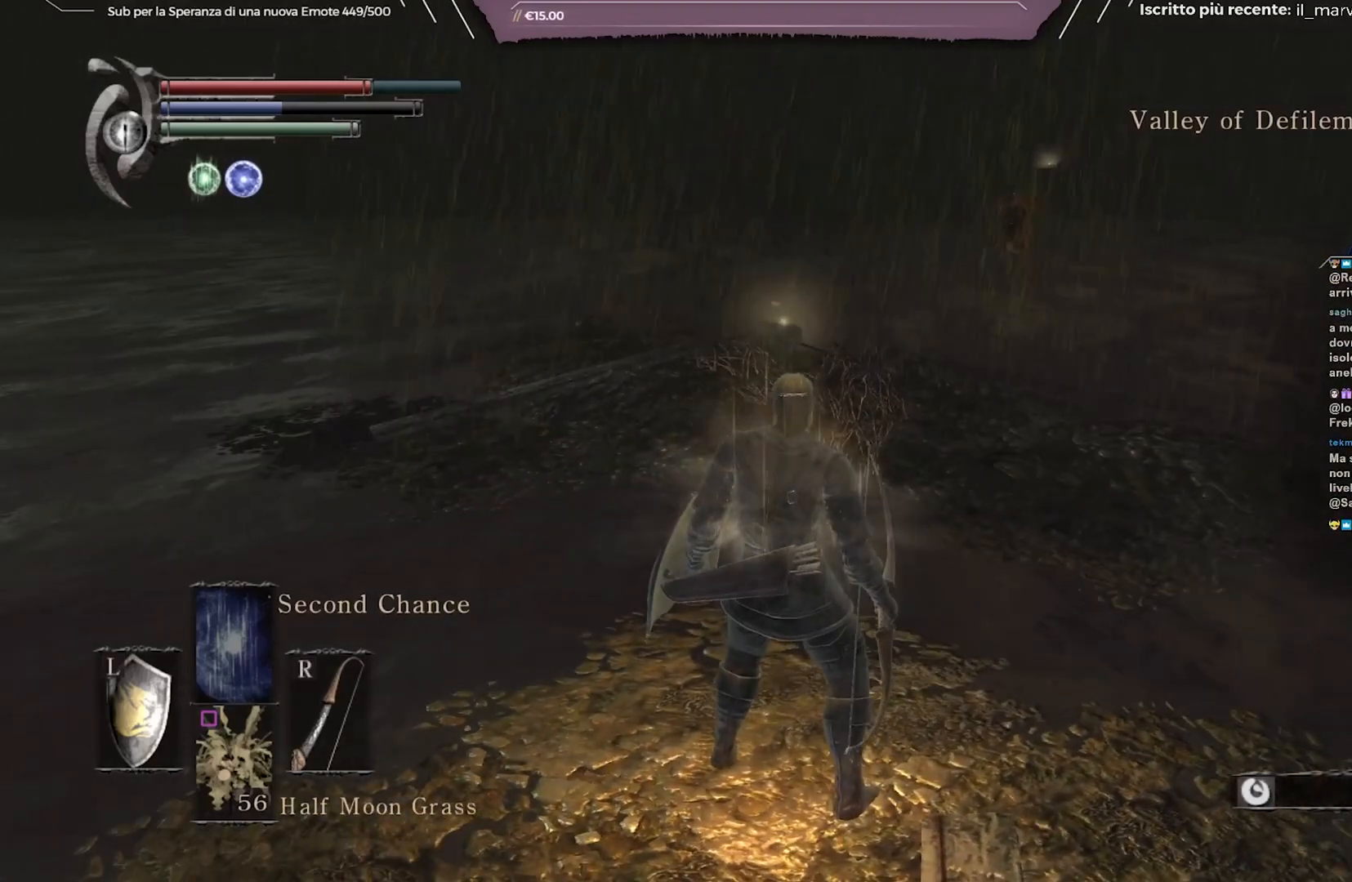
{"buttons": [], "left_stick": "center", "right_stick": "center", "events": []}
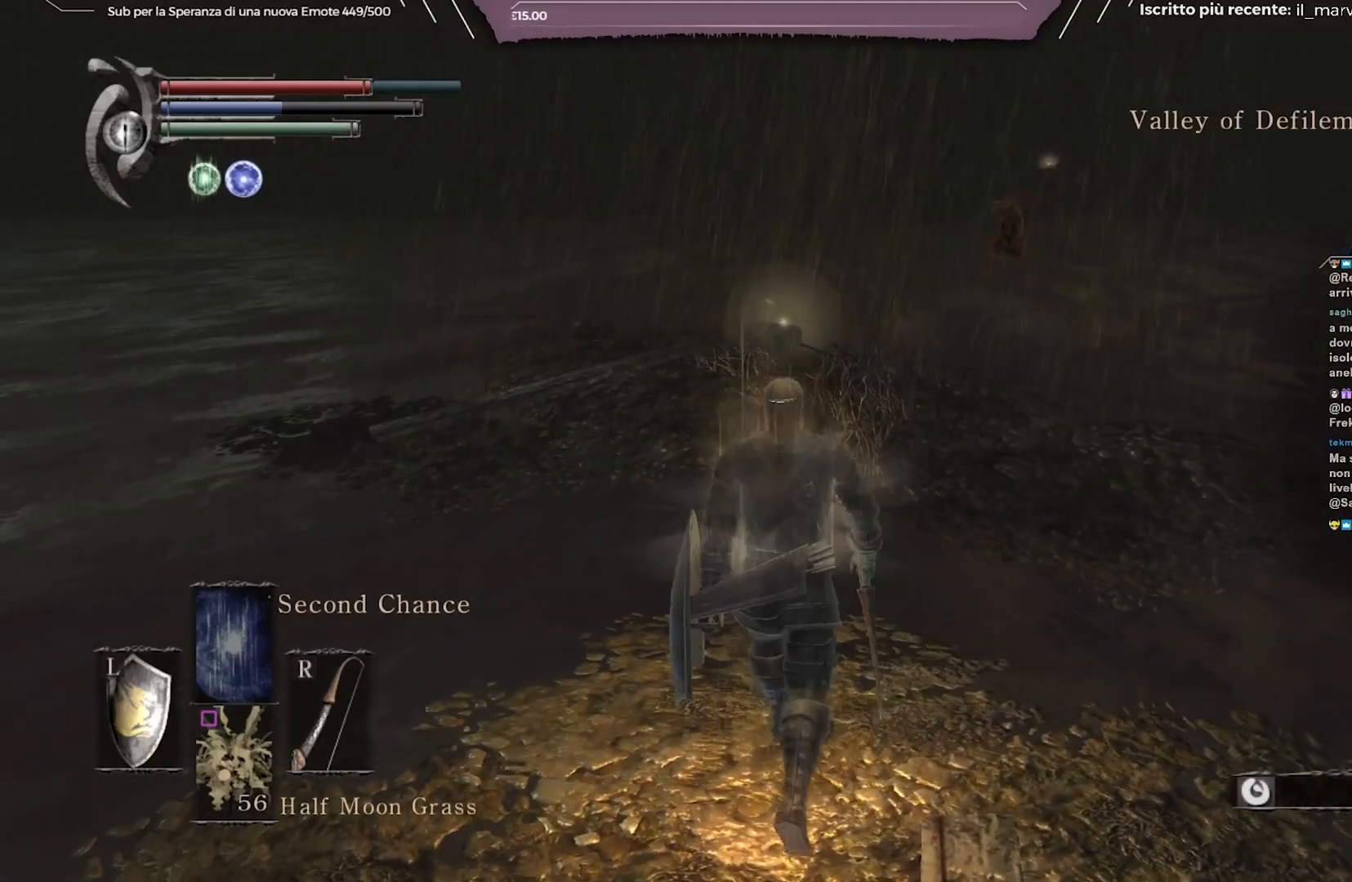
{"buttons": [], "left_stick": "center", "right_stick": "center", "events": [[367, "R3", "down"], [483, "R3", "up"]]}
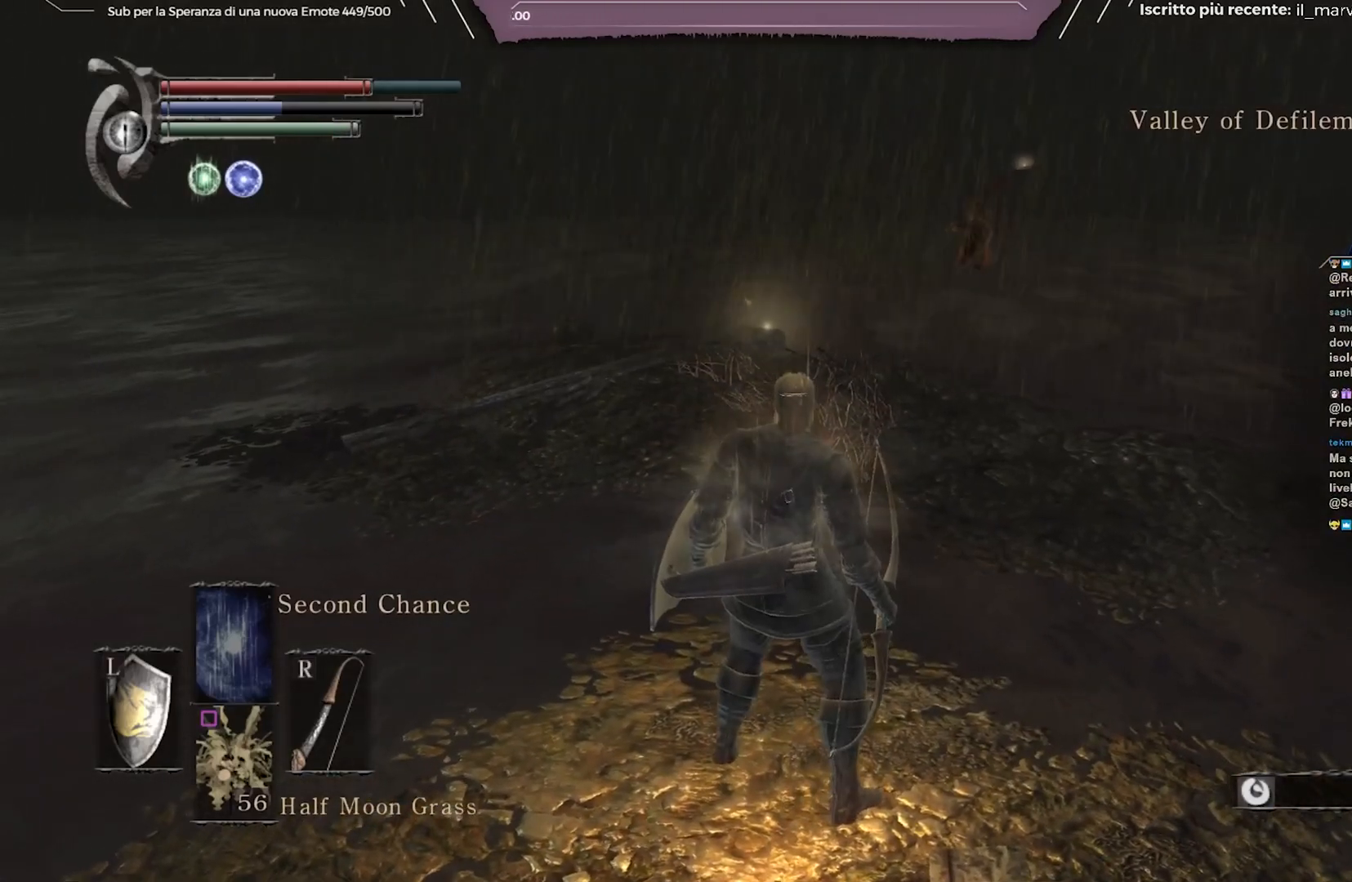
{"buttons": [], "left_stick": "center", "right_stick": "center", "events": [[333, "R3", "down"], [450, "R3", "up"]]}
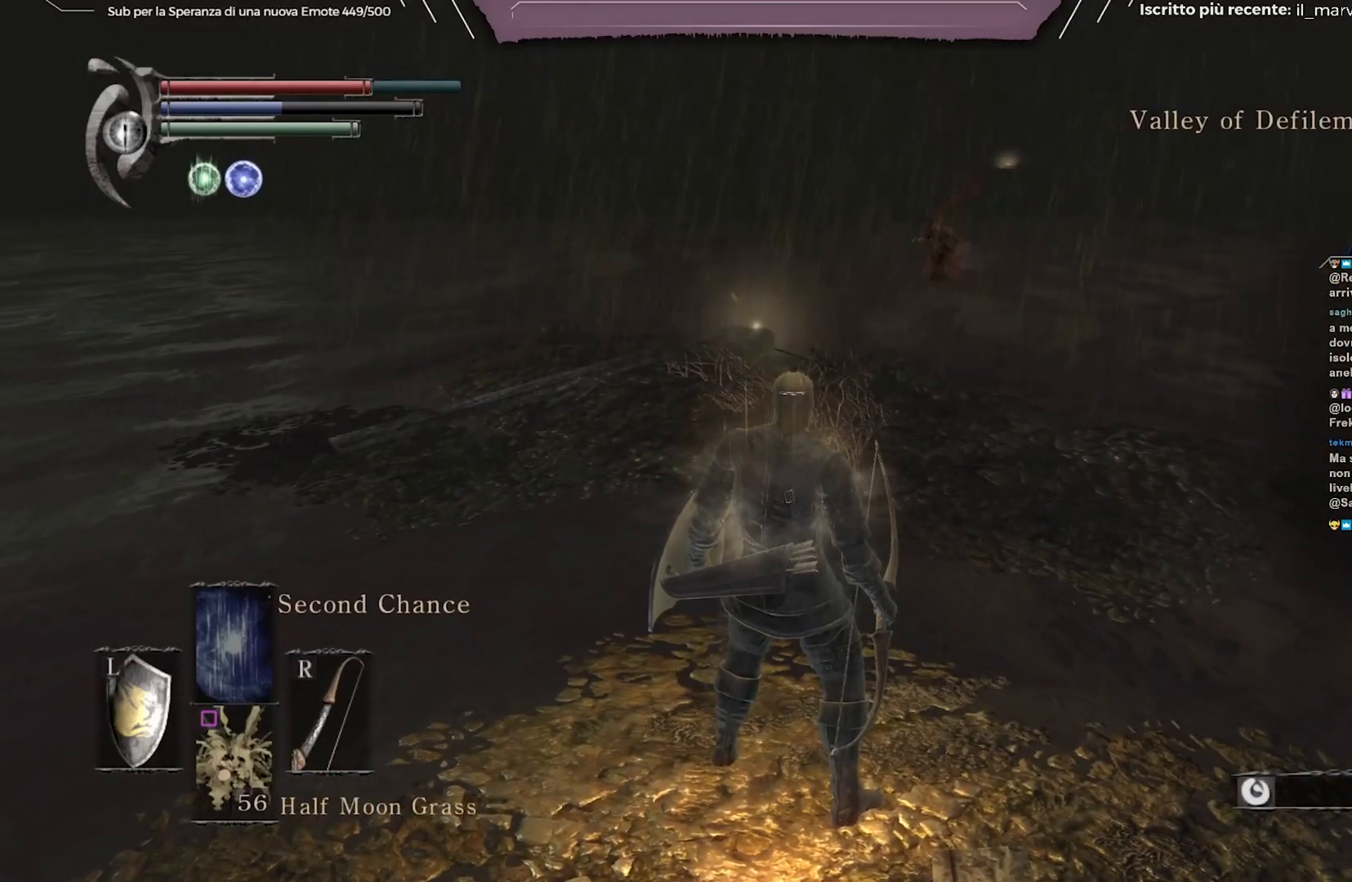
{"buttons": [], "left_stick": "center", "right_stick": "center", "events": []}
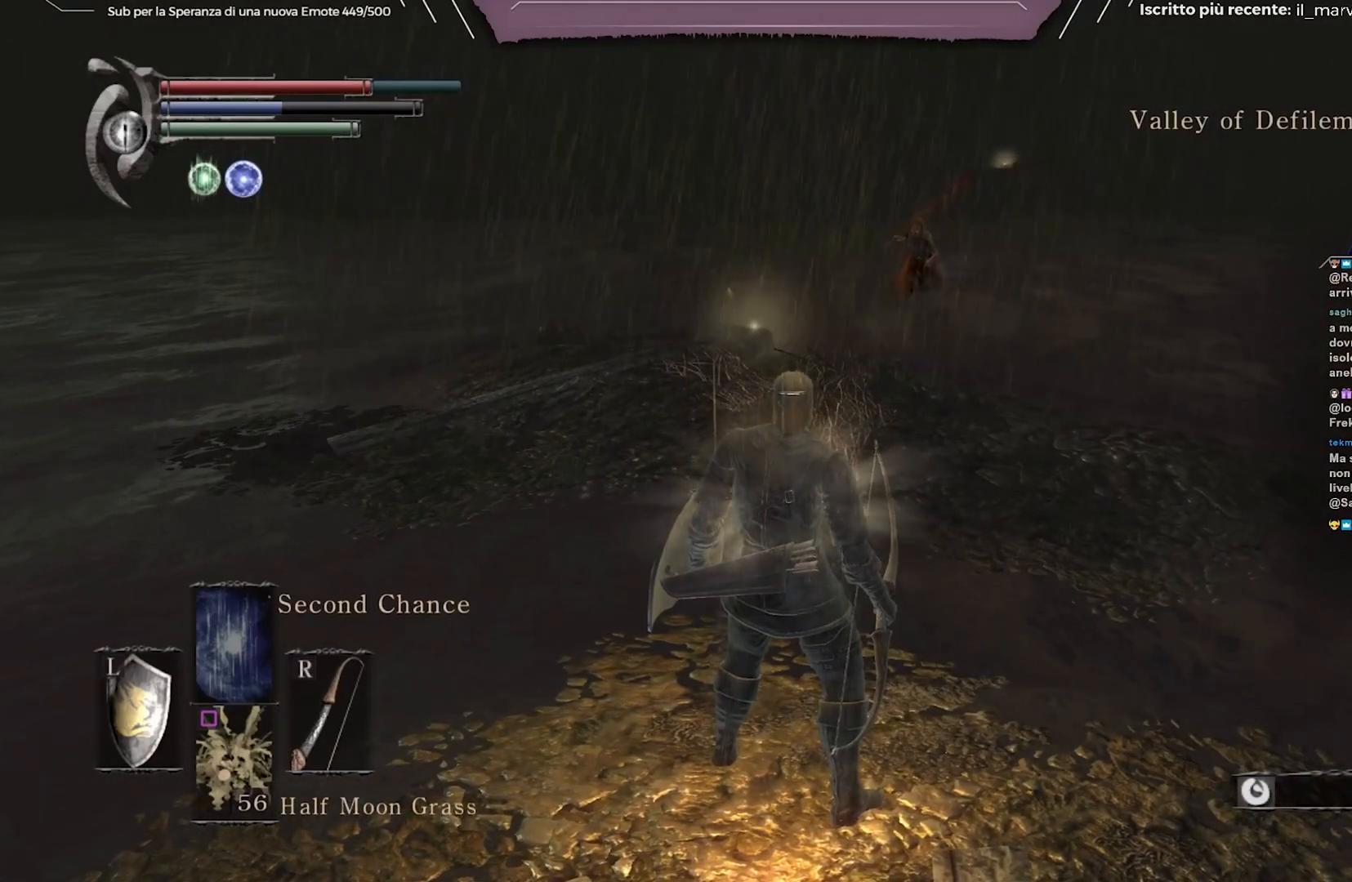
{"buttons": [], "left_stick": "center", "right_stick": "center", "events": [[17, "R3", "down"], [133, "R3", "up"]]}
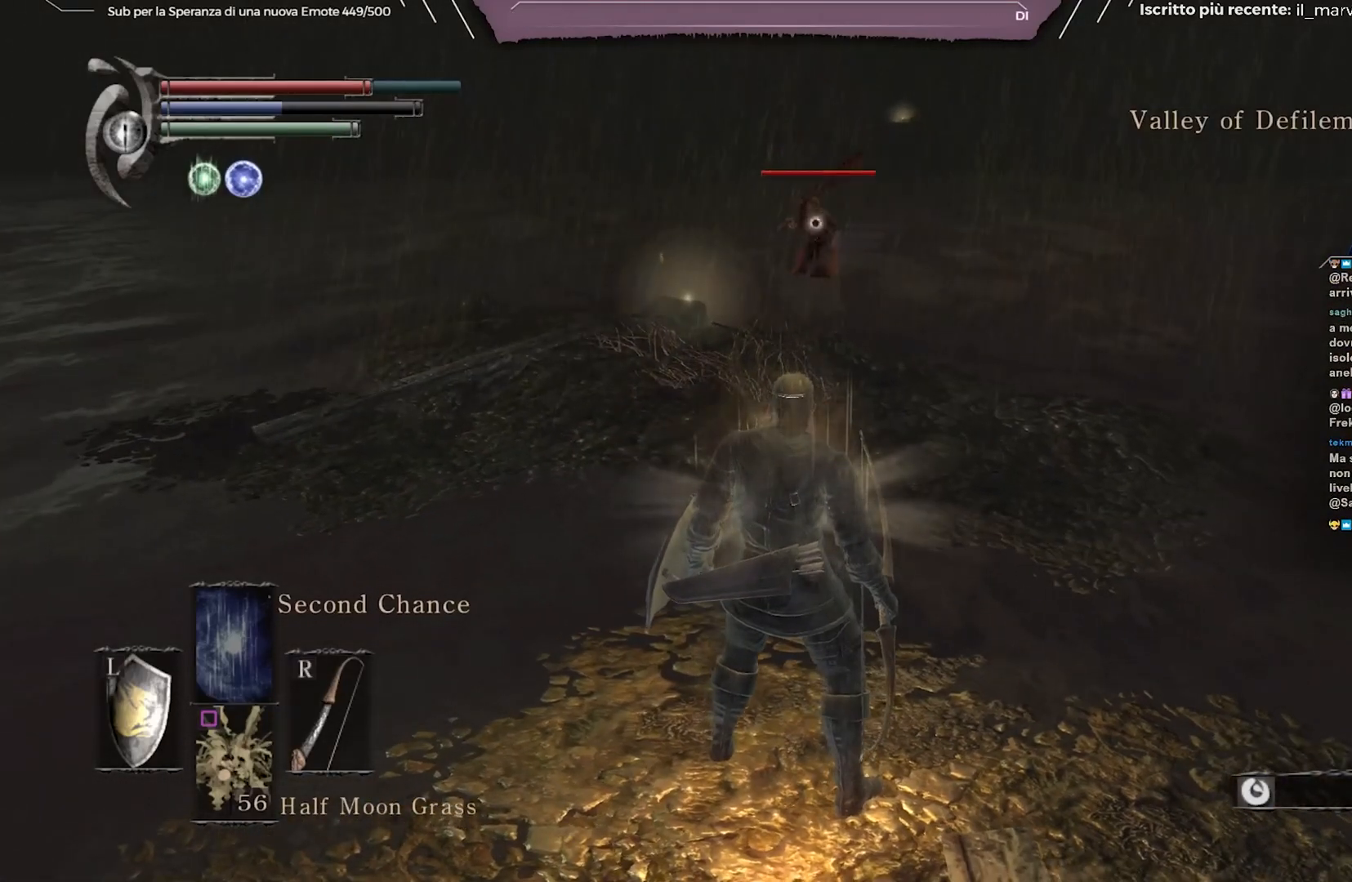
{"buttons": [], "left_stick": "down", "right_stick": "center", "events": [[133, "left_stick", "down"]]}
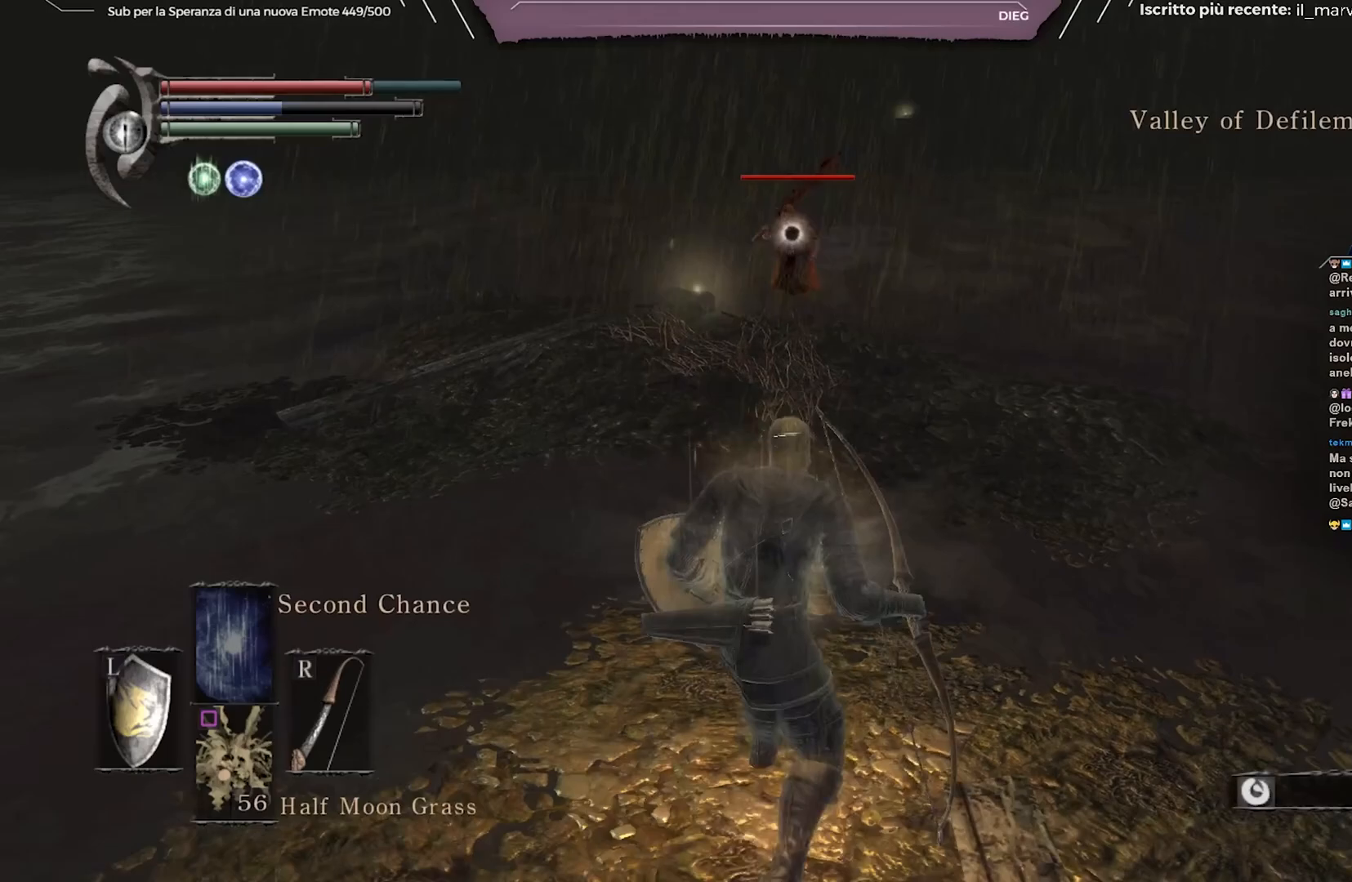
{"buttons": ["DPAD_UP"], "left_stick": "down", "right_stick": "center", "events": [[117, "DPAD_UP", "down"], [217, "DPAD_UP", "up"], [450, "DPAD_UP", "down"]]}
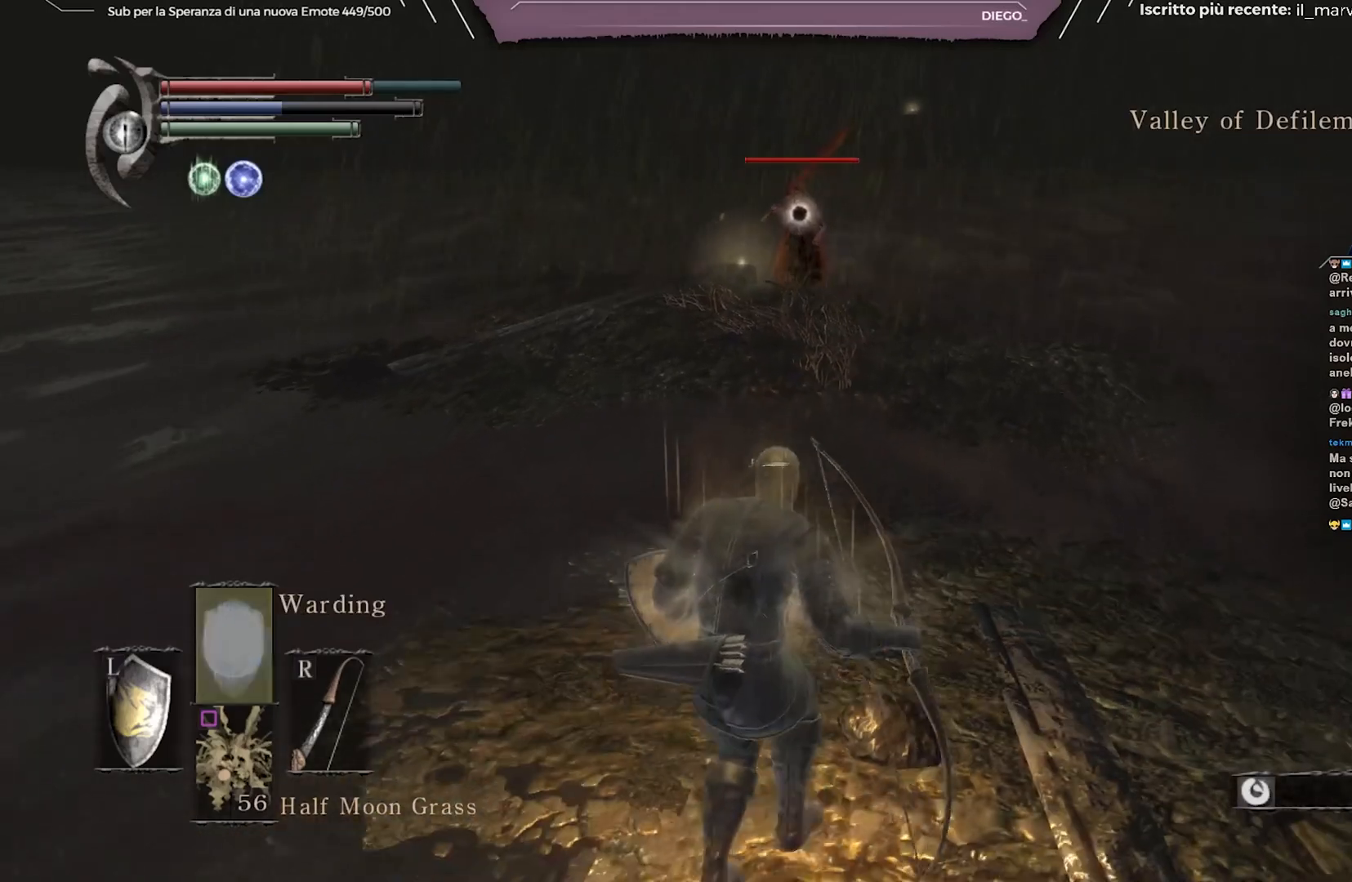
{"buttons": [], "left_stick": "down", "right_stick": "center", "events": [[33, "DPAD_UP", "up"]]}
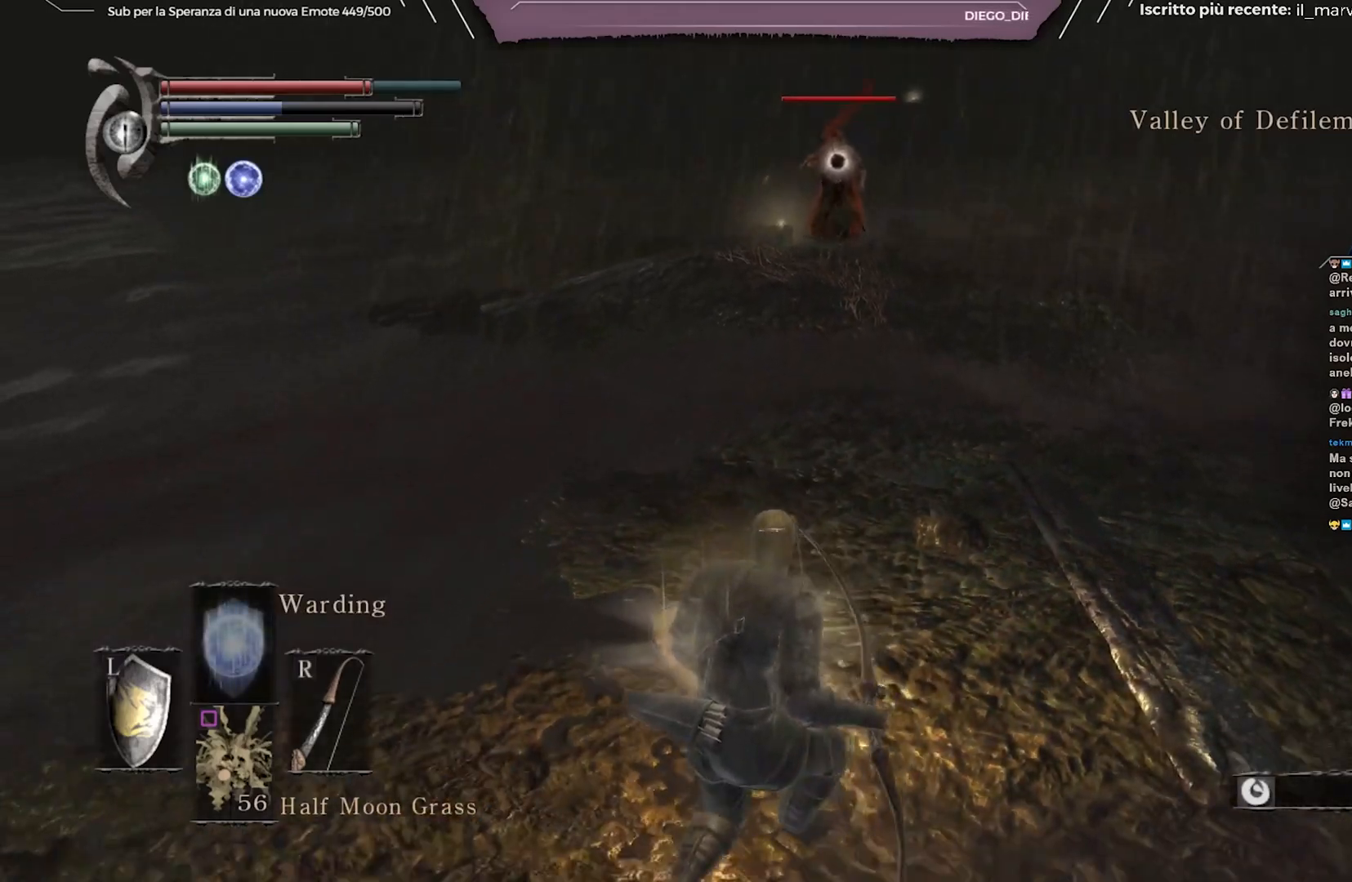
{"buttons": [], "left_stick": "down", "right_stick": "center", "events": [[67, "DPAD_LEFT", "down"], [183, "DPAD_LEFT", "up"]]}
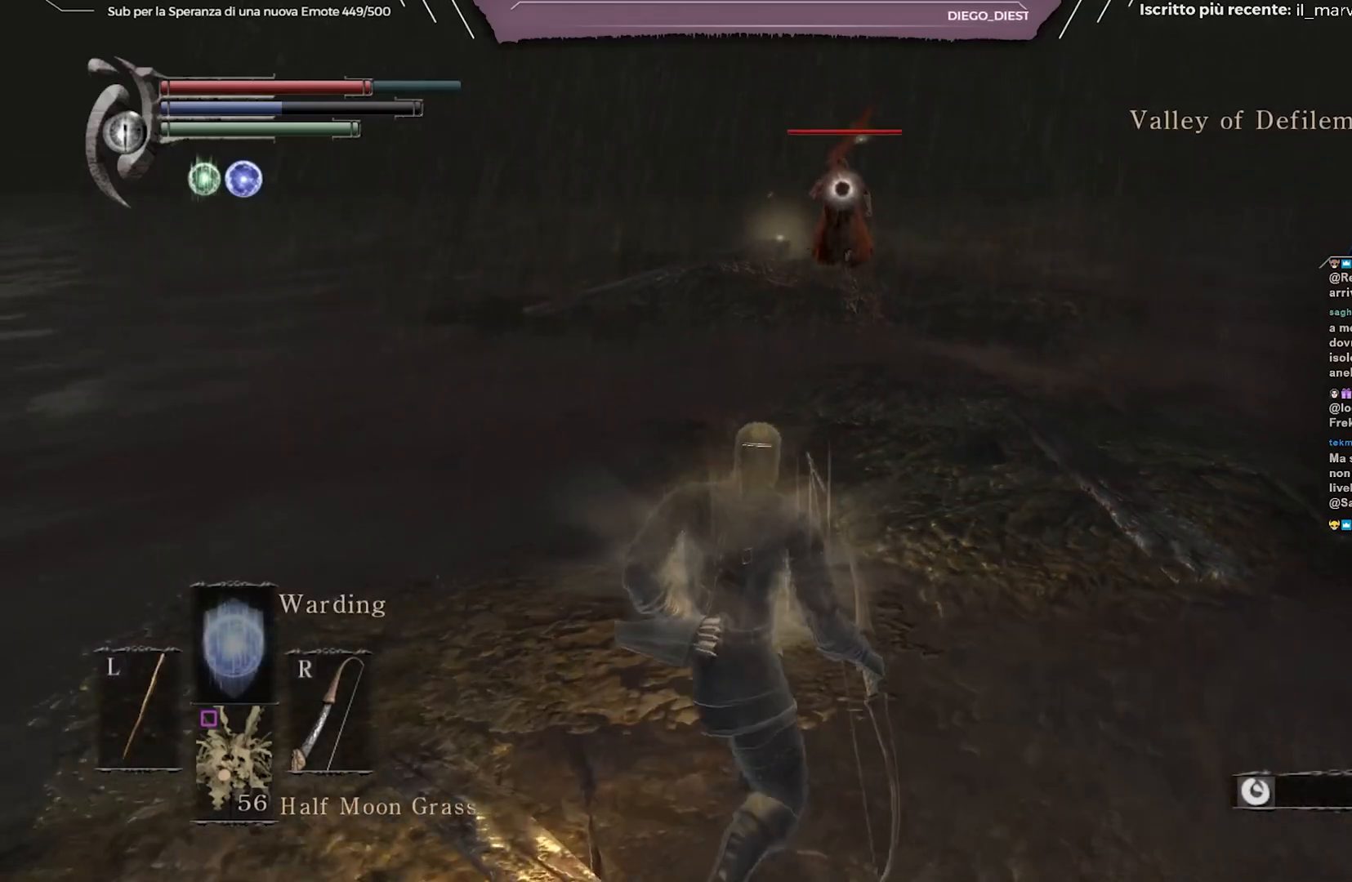
{"buttons": [], "left_stick": "down", "right_stick": "center", "events": []}
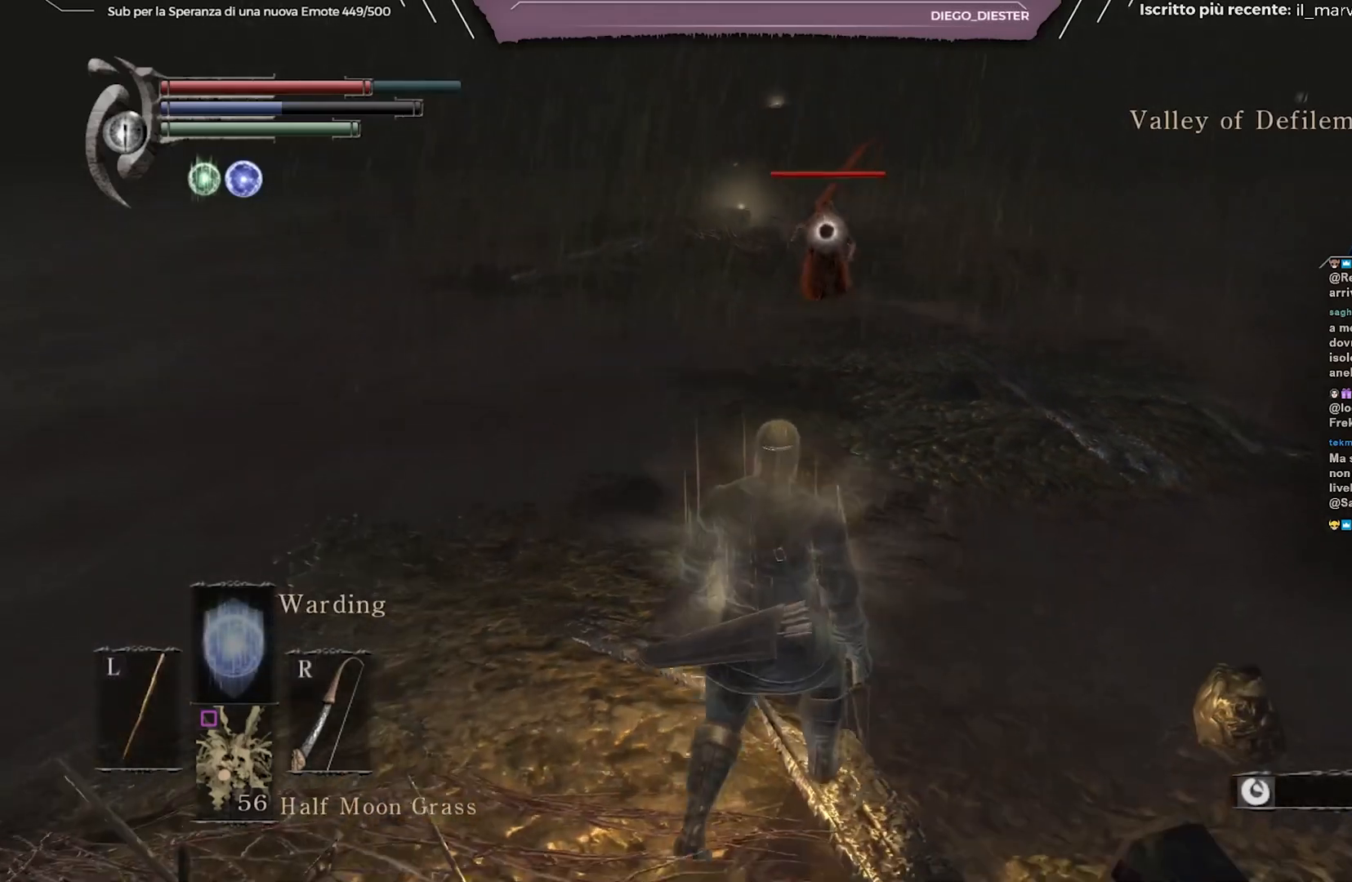
{"buttons": [], "left_stick": "down", "right_stick": "center", "events": []}
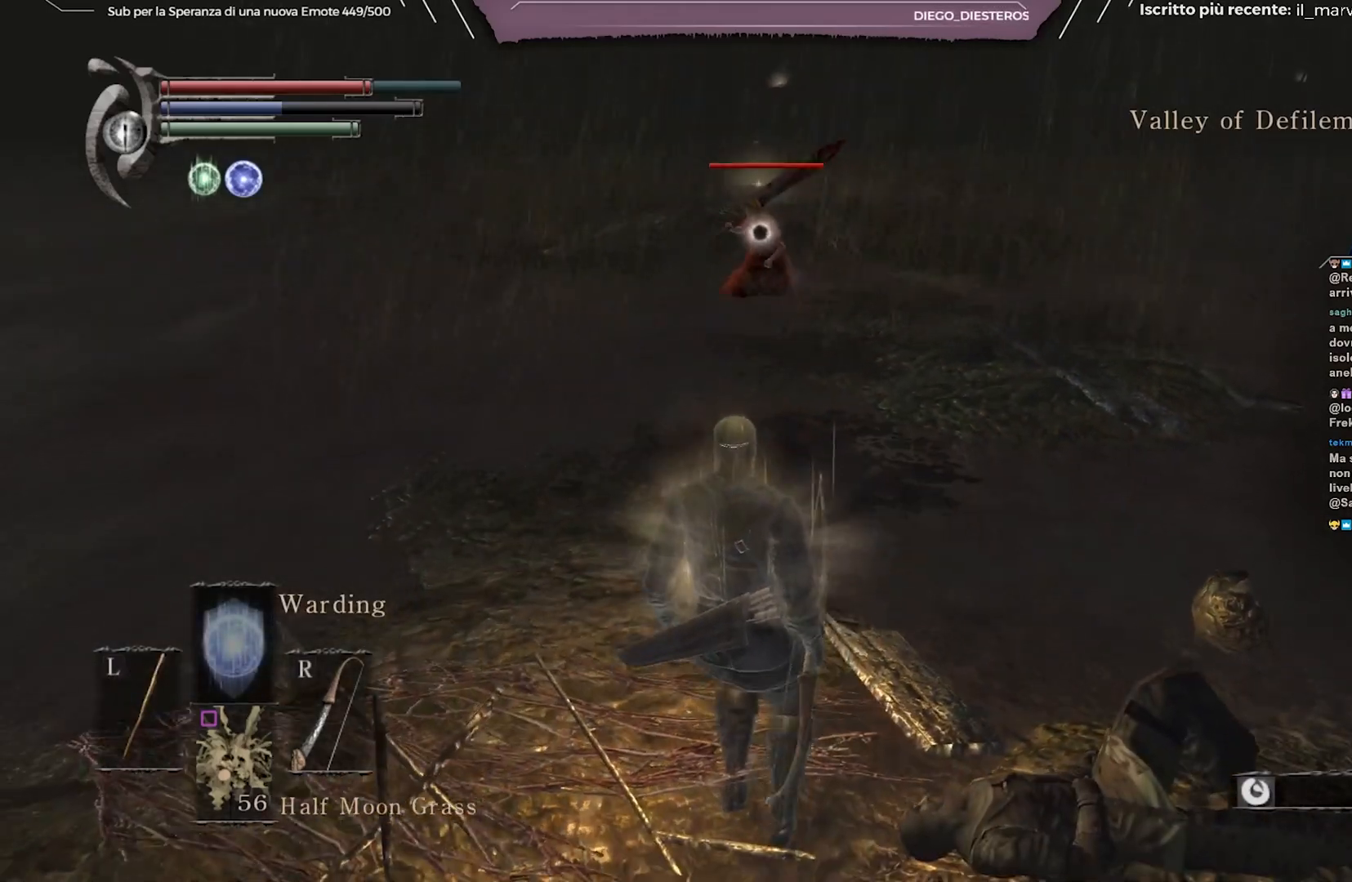
{"buttons": [], "left_stick": "down", "right_stick": "center", "events": []}
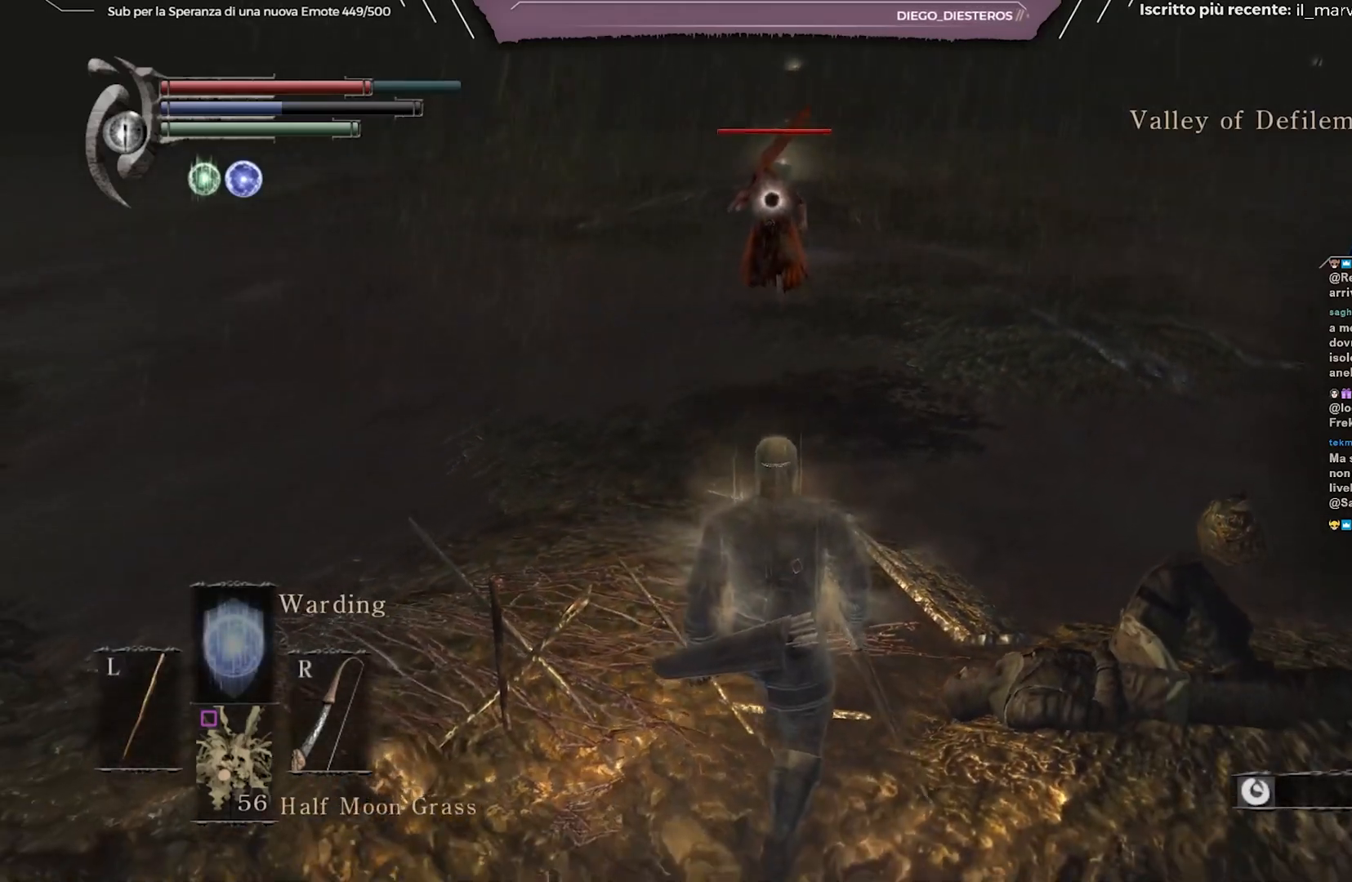
{"buttons": [], "left_stick": "down", "right_stick": "center", "events": []}